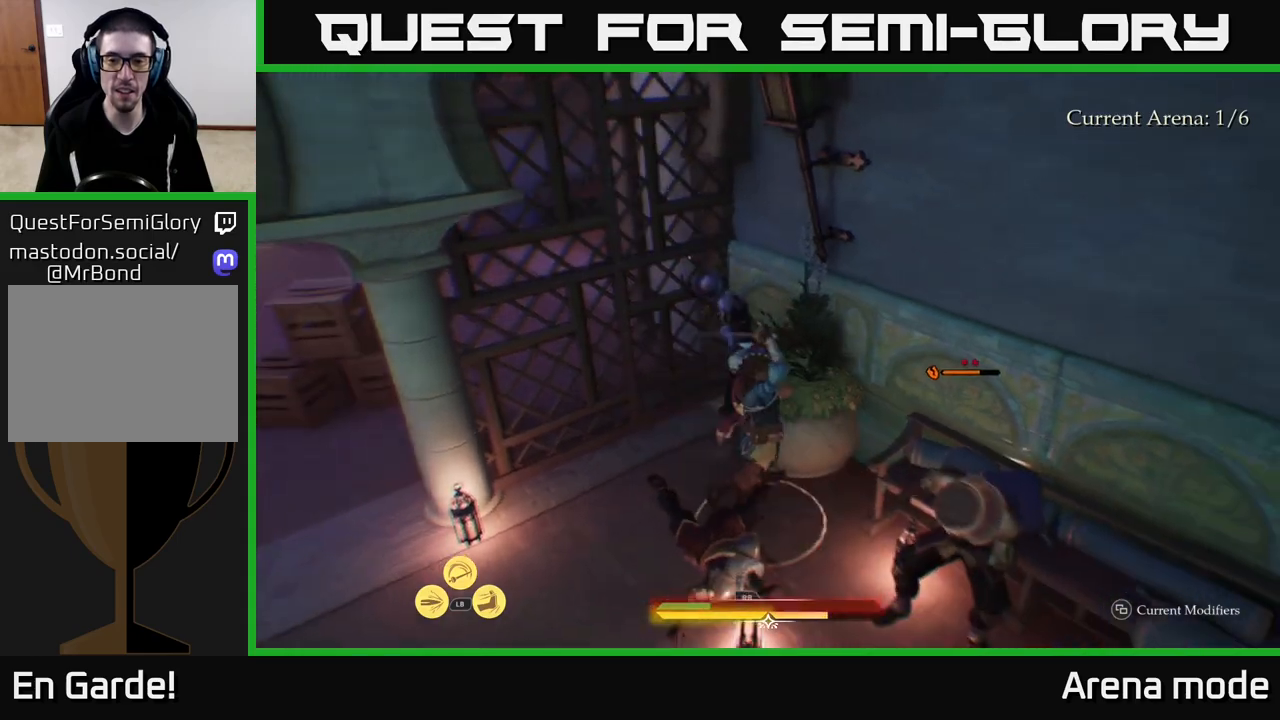
Gameplay with a controller (Xbox layout); each line is a JSON object with the inputs held at the frame after it. "events" lists button and stick changes between this image and that frame as [ms after this image, input, new state], when the widget could be followed in between.
{"buttons": ["X"], "left_stick": "down-right", "right_stick": "center", "events": [[67, "X", "up"], [300, "X", "down"], [367, "X", "up"], [483, "X", "down"]]}
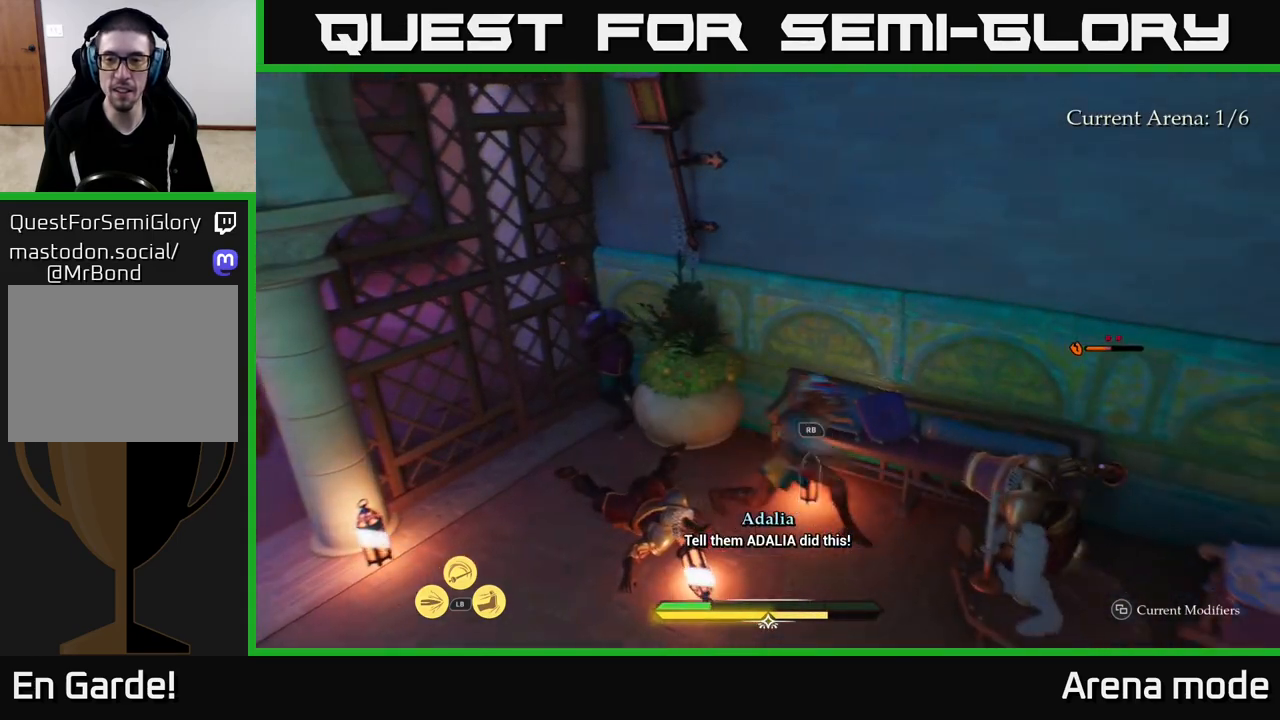
{"buttons": [], "left_stick": "center", "right_stick": "center", "events": [[83, "X", "up"], [167, "X", "down"], [267, "X", "up"], [300, "left_stick", "center"], [350, "X", "down"], [450, "X", "up"]]}
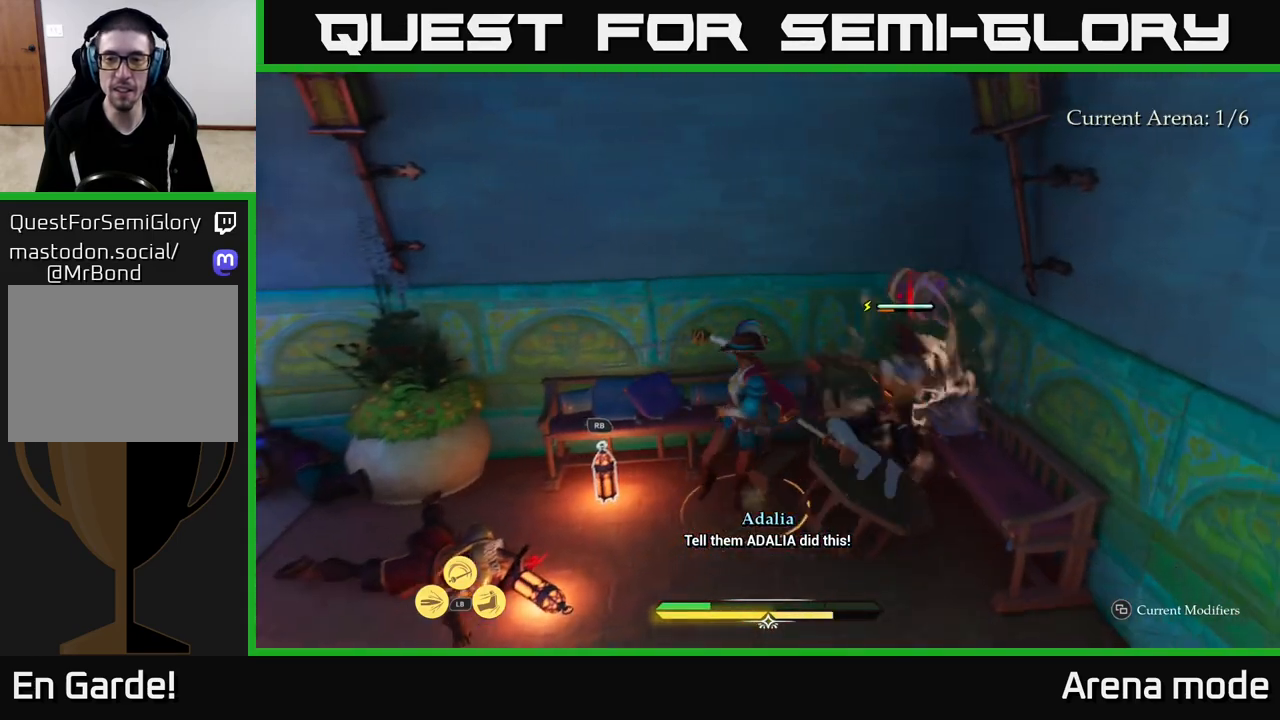
{"buttons": ["X"], "left_stick": "center", "right_stick": "center", "events": [[33, "X", "down"], [150, "X", "up"], [267, "X", "down"], [350, "X", "up"], [417, "X", "down"]]}
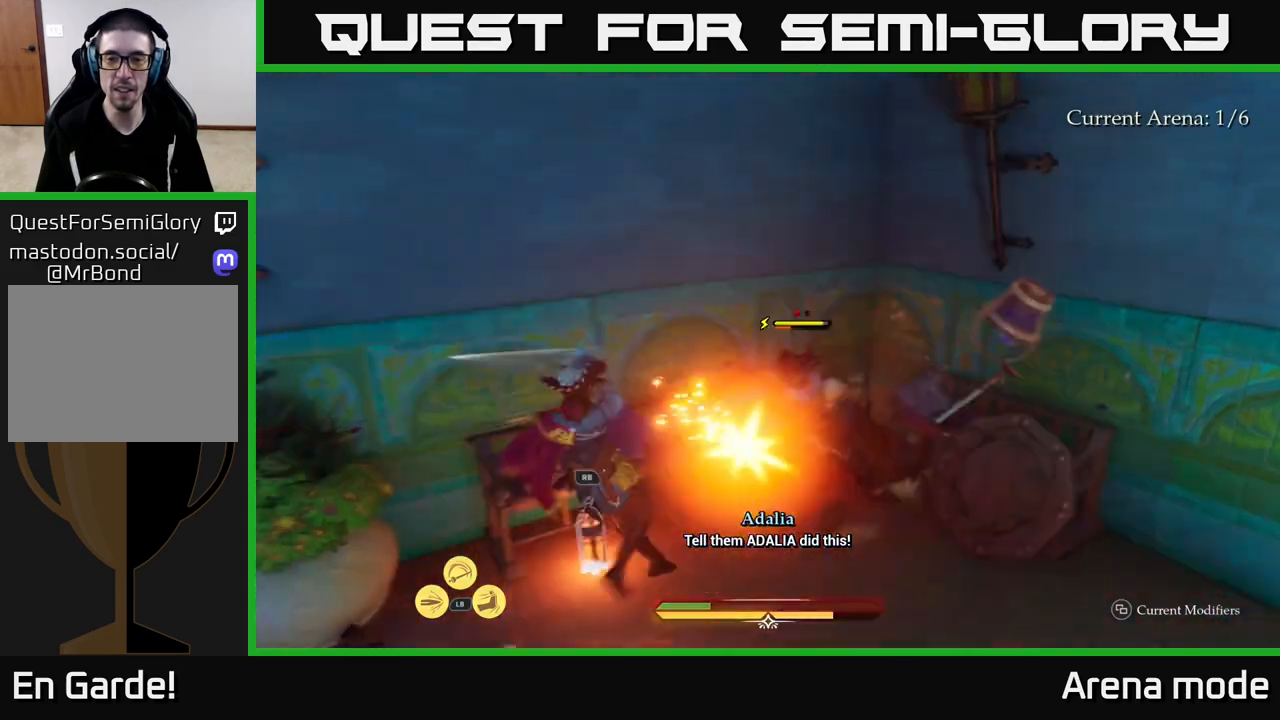
{"buttons": [], "left_stick": "center", "right_stick": "center", "events": [[33, "X", "up"]]}
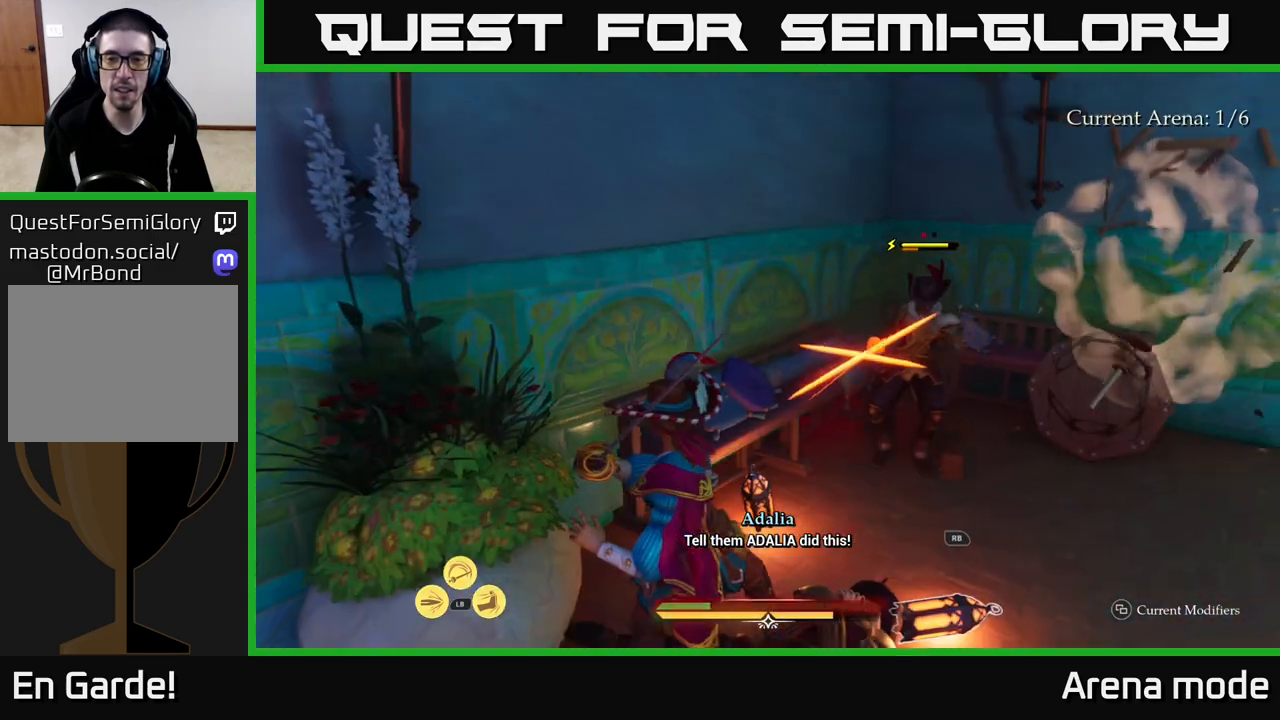
{"buttons": [], "left_stick": "center", "right_stick": "center", "events": [[167, "left_stick", "right"], [200, "B", "down"], [283, "B", "up"], [367, "left_stick", "center"]]}
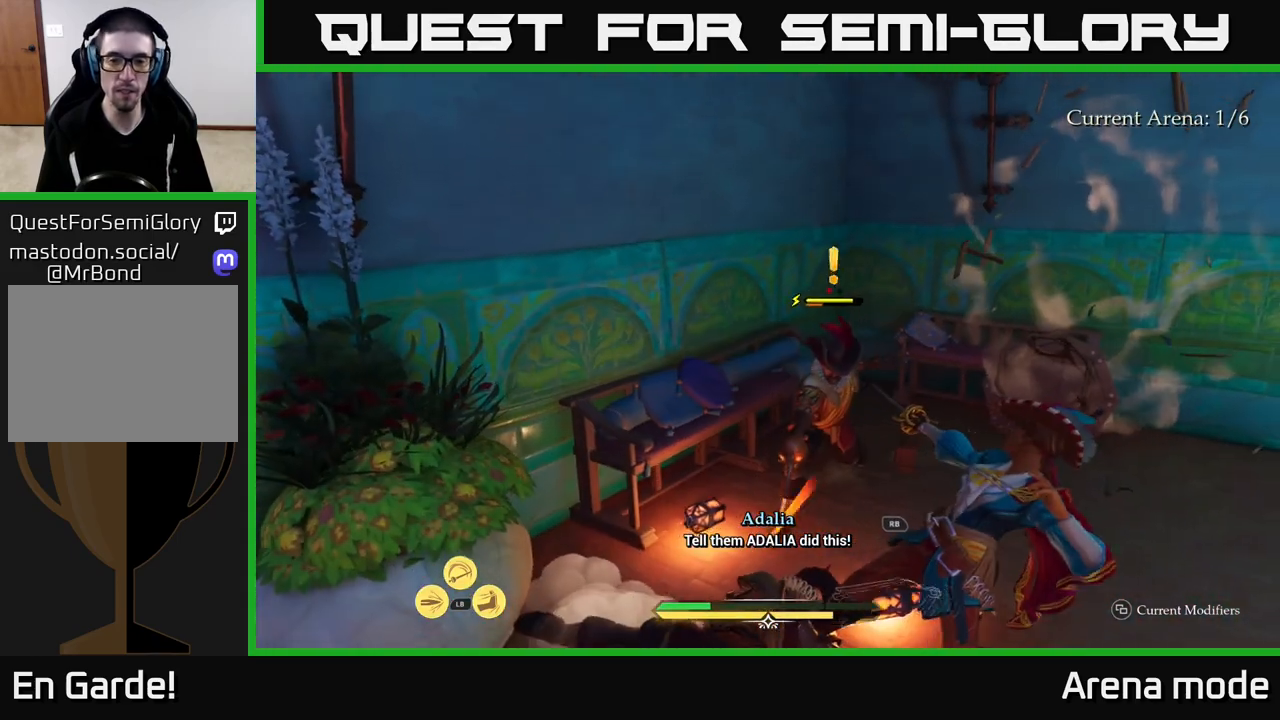
{"buttons": [], "left_stick": "center", "right_stick": "center", "events": [[317, "R2", "down"], [417, "R2", "up"]]}
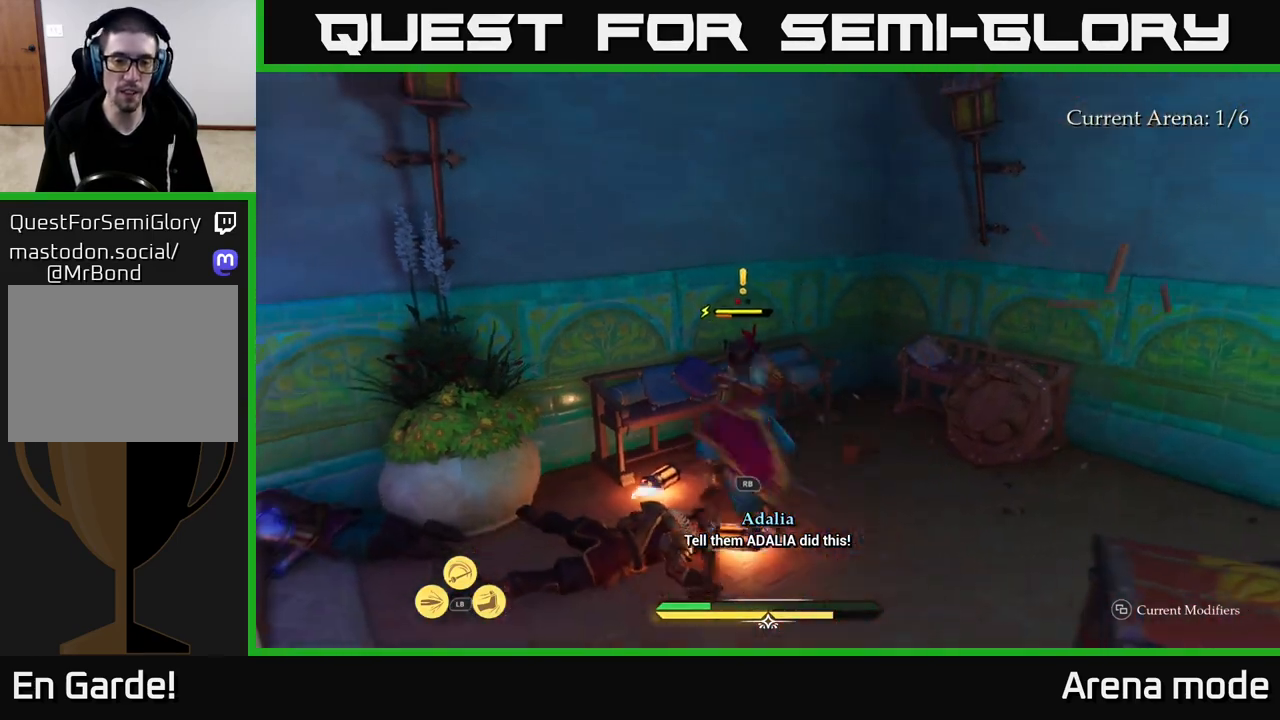
{"buttons": [], "left_stick": "center", "right_stick": "center", "events": []}
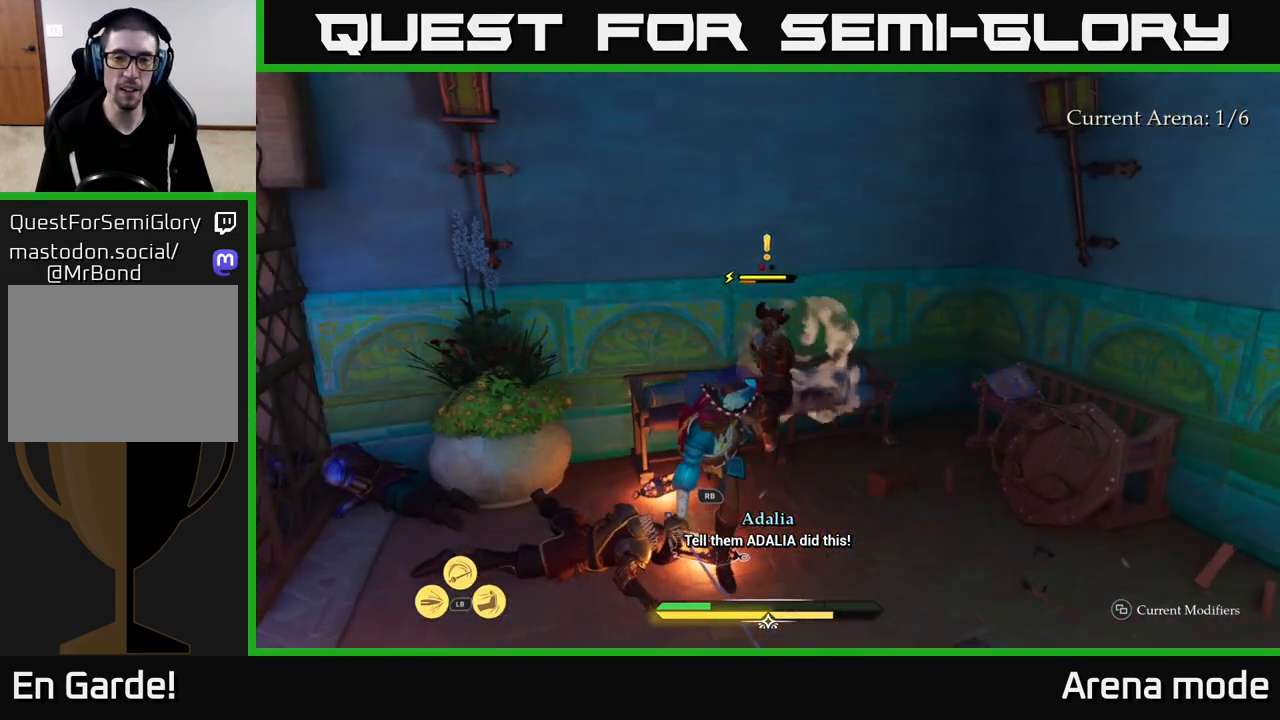
{"buttons": ["X"], "left_stick": "center", "right_stick": "center", "events": [[67, "X", "down"], [150, "X", "up"], [333, "X", "down"], [400, "X", "up"], [500, "X", "down"]]}
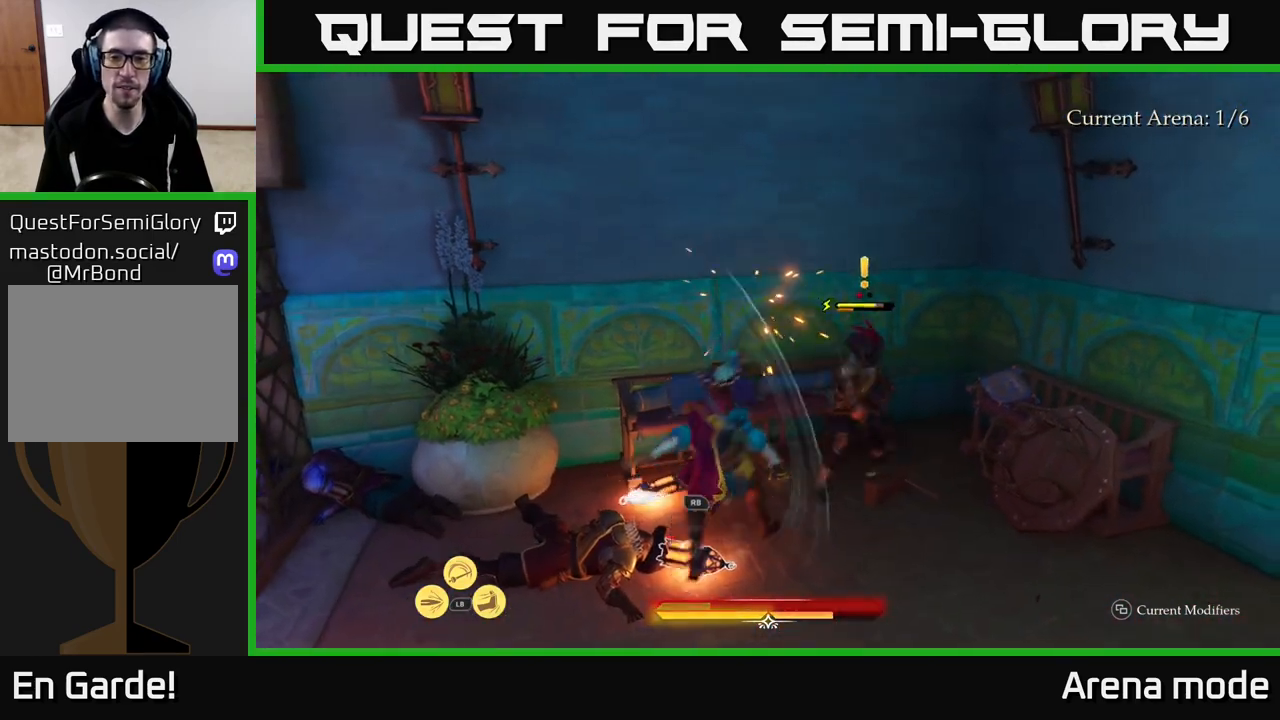
{"buttons": [], "left_stick": "center", "right_stick": "center", "events": [[83, "X", "up"], [200, "X", "down"], [283, "X", "up"], [367, "X", "down"], [467, "X", "up"]]}
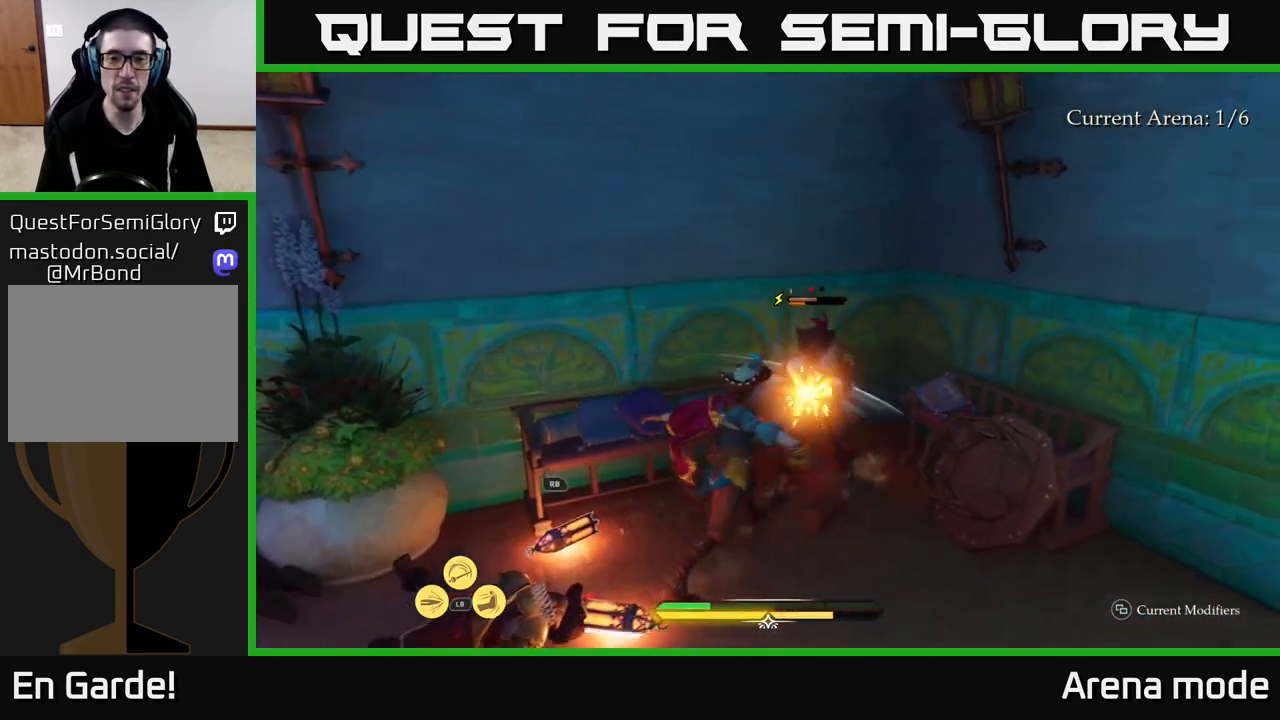
{"buttons": [], "left_stick": "center", "right_stick": "center", "events": []}
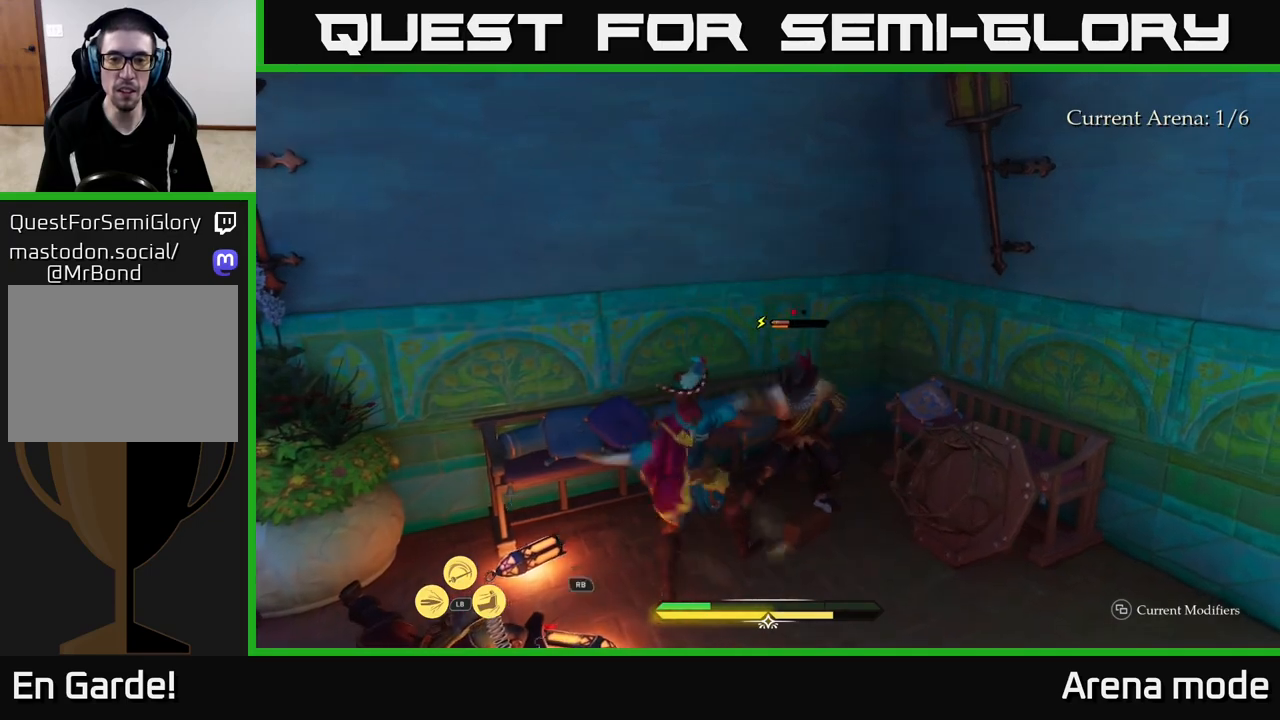
{"buttons": [], "left_stick": "center", "right_stick": "center", "events": []}
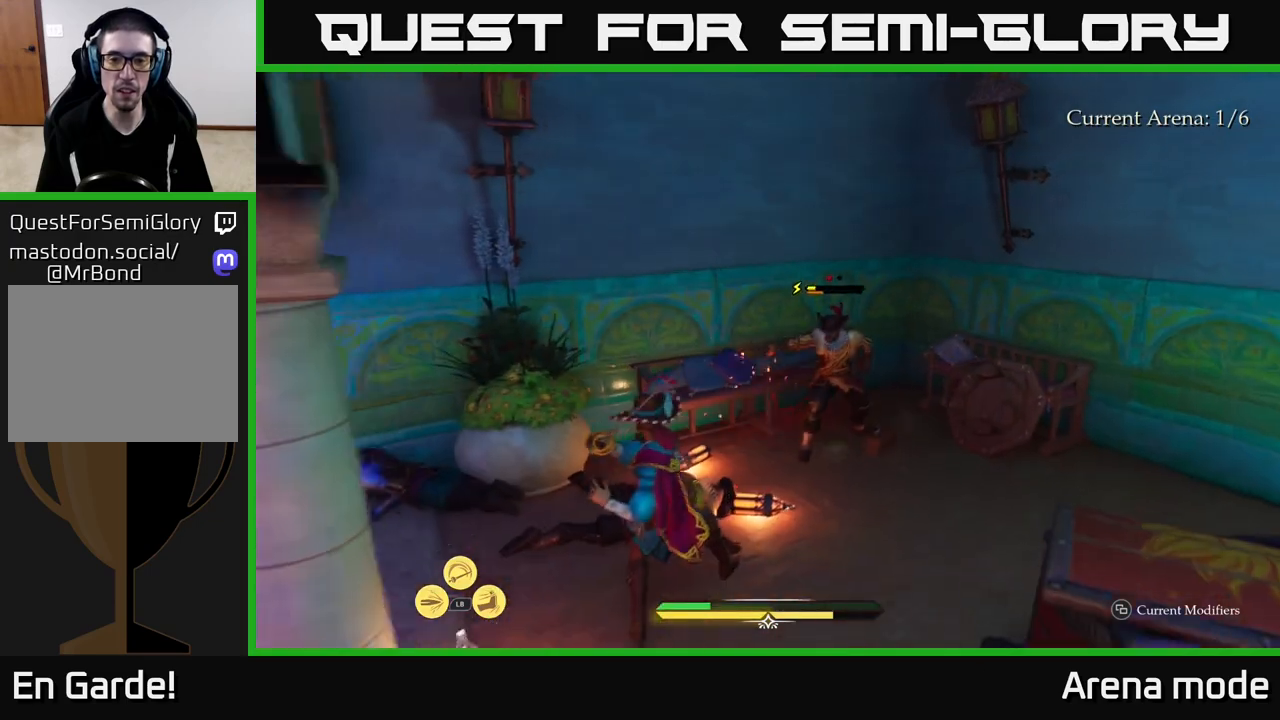
{"buttons": [], "left_stick": "center", "right_stick": "center", "events": [[400, "Y", "down"], [467, "Y", "up"]]}
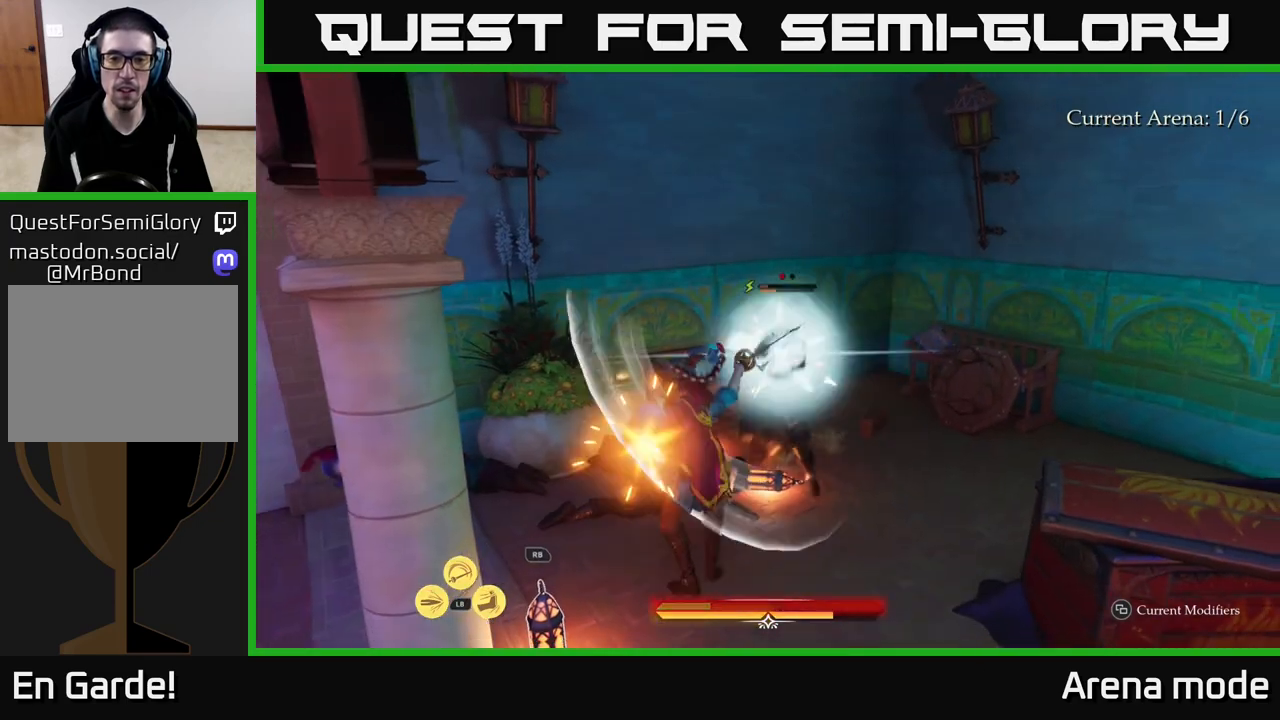
{"buttons": [], "left_stick": "center", "right_stick": "center", "events": []}
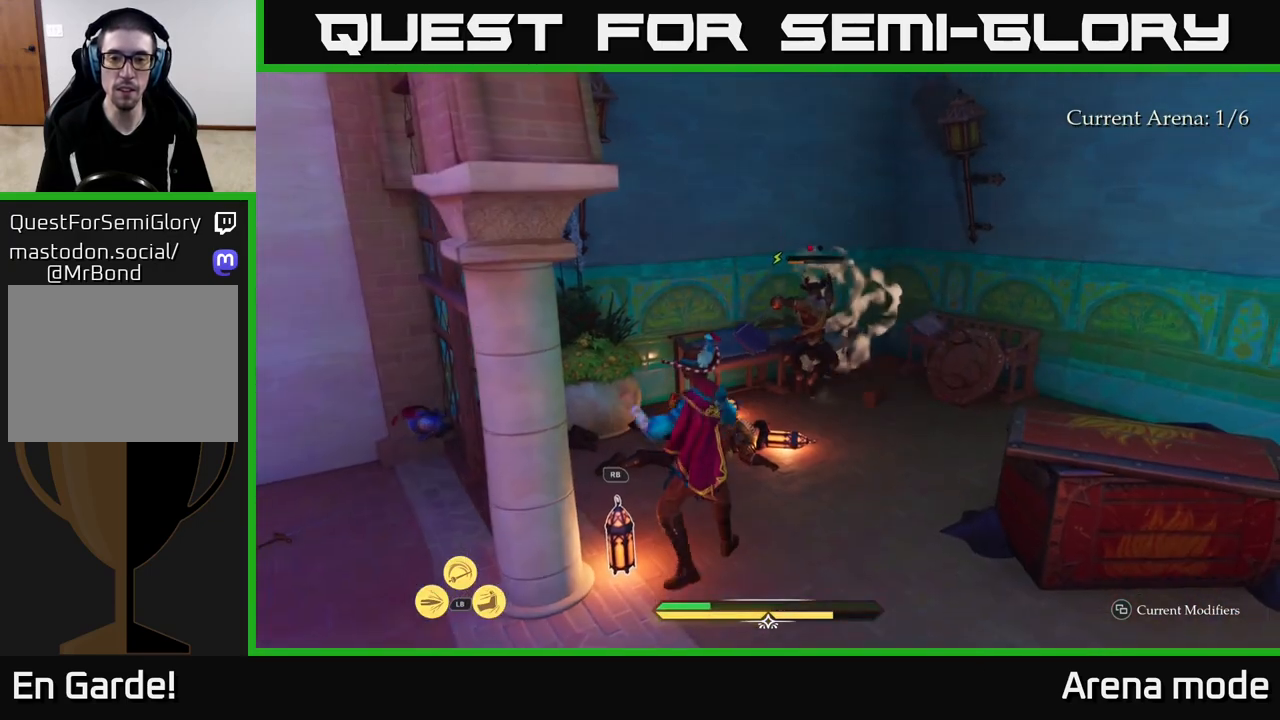
{"buttons": ["X"], "left_stick": "up-right", "right_stick": "center", "events": [[50, "left_stick", "up-right"], [83, "X", "down"], [150, "X", "up"], [433, "X", "down"]]}
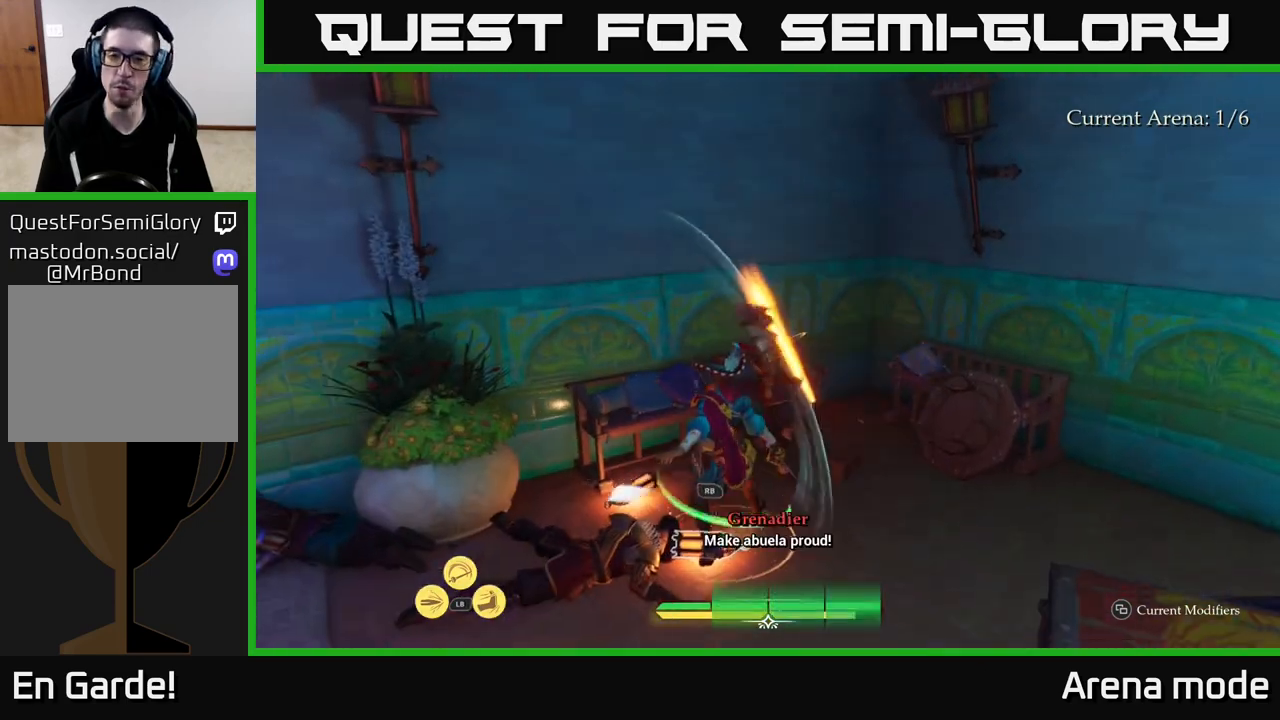
{"buttons": [], "left_stick": "right", "right_stick": "right", "events": [[17, "X", "up"], [67, "left_stick", "center"], [150, "X", "down"], [217, "X", "up"], [417, "left_stick", "right"], [433, "right_stick", "right"]]}
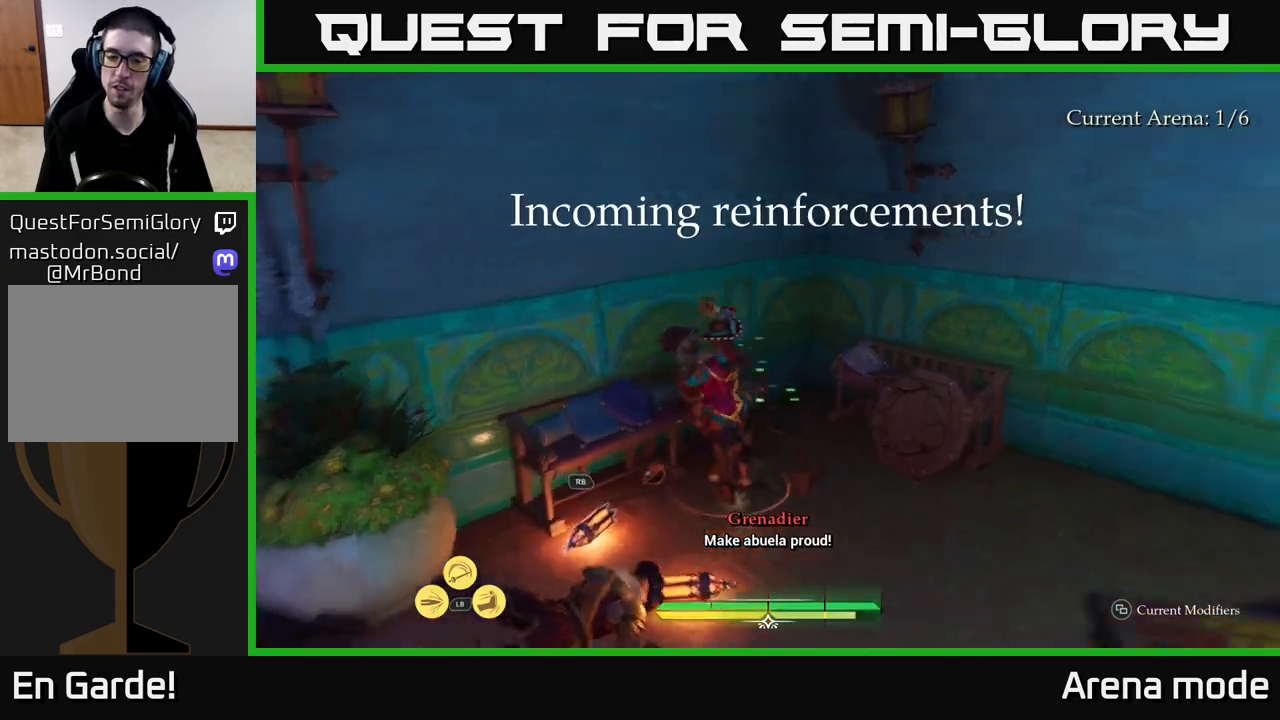
{"buttons": ["L2"], "left_stick": "right", "right_stick": "up-right", "events": [[350, "L2", "down"], [417, "right_stick", "up-right"]]}
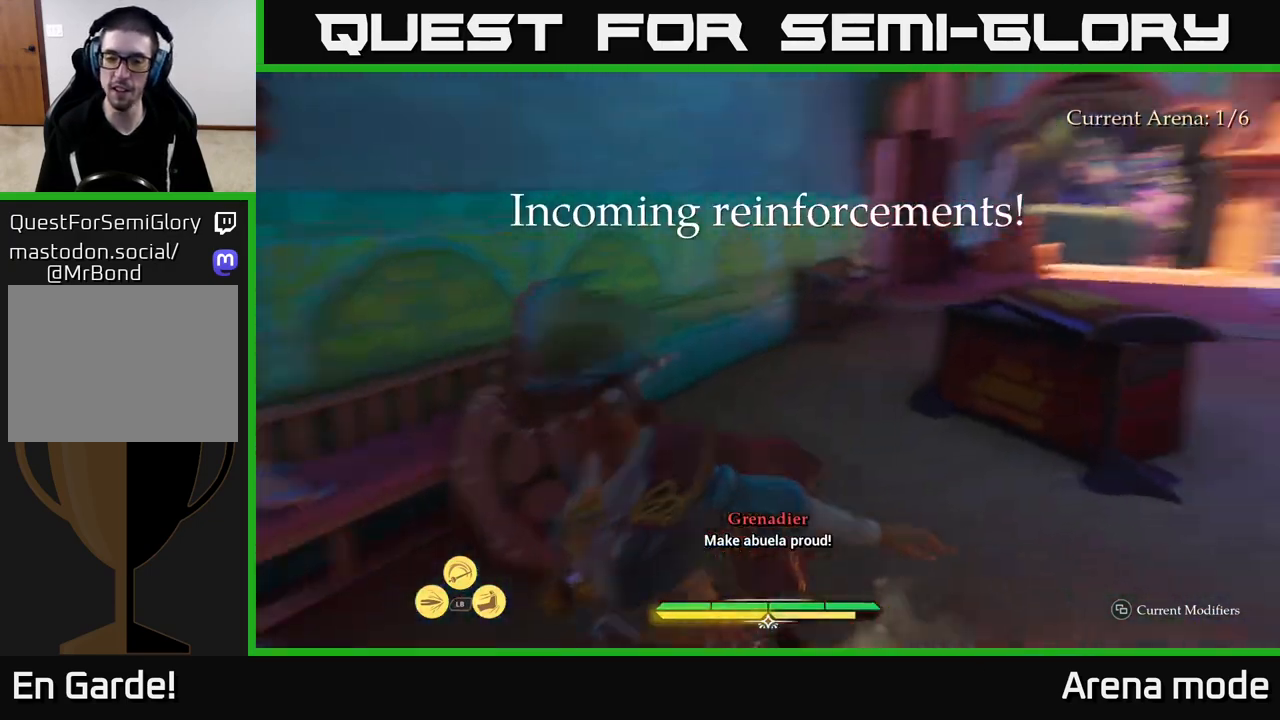
{"buttons": [], "left_stick": "down", "right_stick": "down-left", "events": [[33, "right_stick", "center"], [233, "L2", "up"], [383, "left_stick", "down"], [400, "right_stick", "down-left"]]}
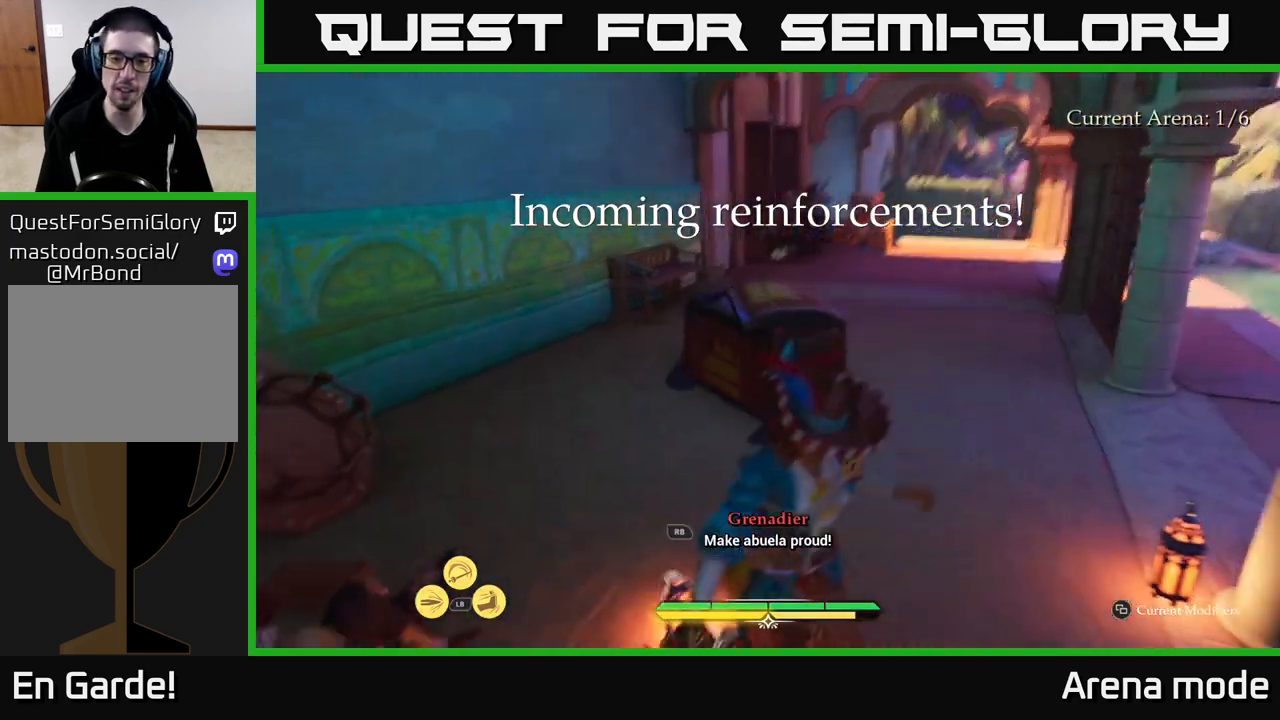
{"buttons": [], "left_stick": "up-right", "right_stick": "up-right", "events": [[17, "R1", "down"], [33, "left_stick", "center"], [150, "R1", "up"], [183, "right_stick", "center"], [233, "left_stick", "up-right"], [283, "right_stick", "right"], [333, "right_stick", "up-right"]]}
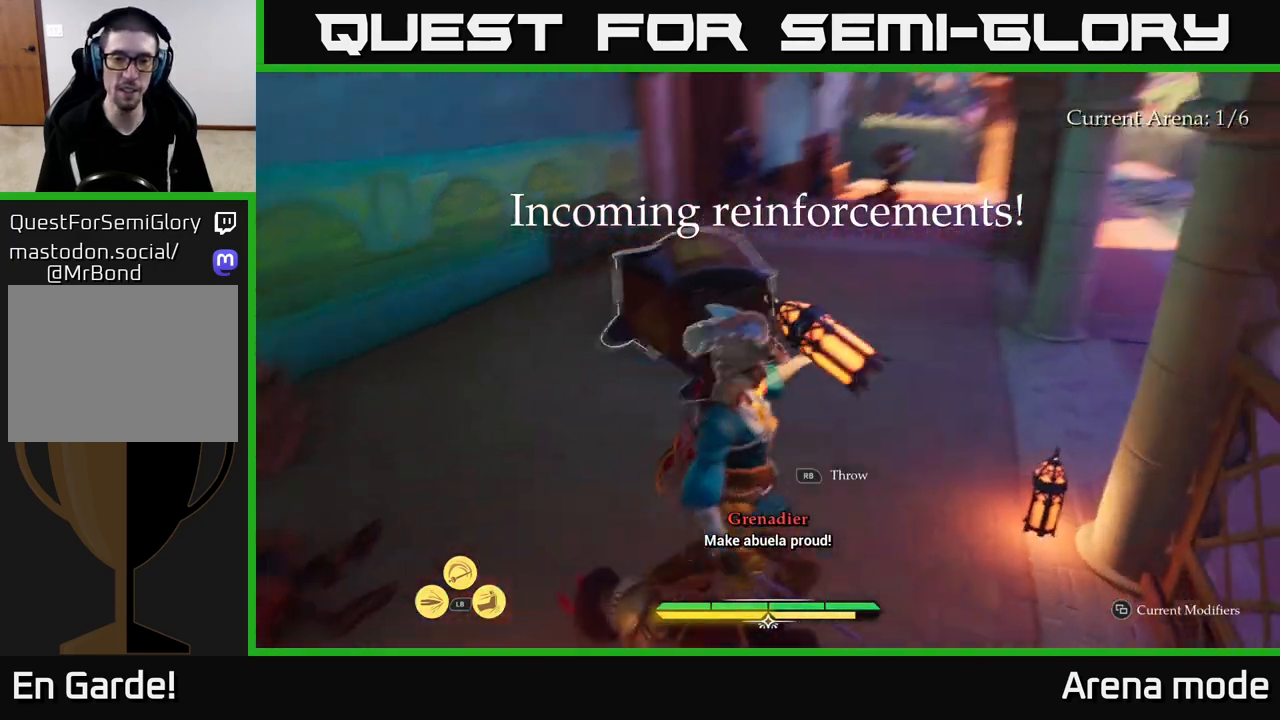
{"buttons": ["L2"], "left_stick": "up-right", "right_stick": "center", "events": [[17, "L2", "down"], [117, "right_stick", "center"]]}
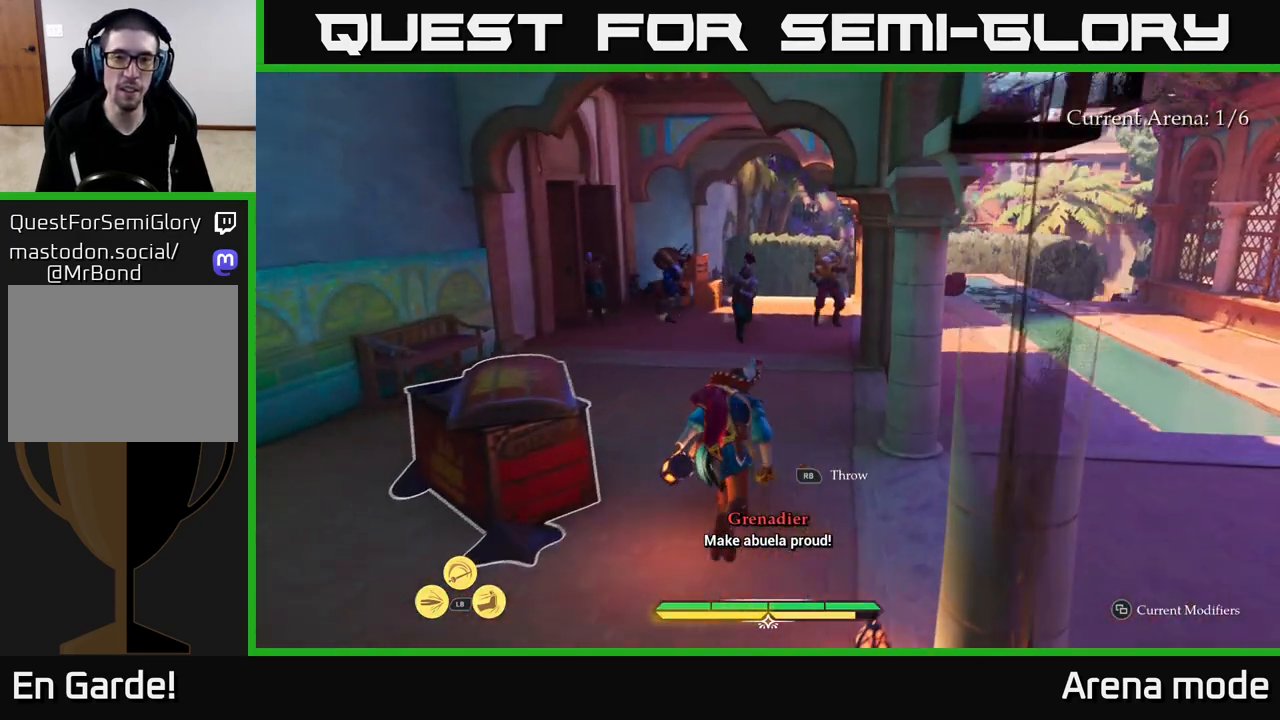
{"buttons": [], "left_stick": "up-right", "right_stick": "center", "events": [[167, "right_stick", "right"], [300, "R1", "down"], [333, "right_stick", "center"], [400, "R1", "up"], [467, "L2", "up"]]}
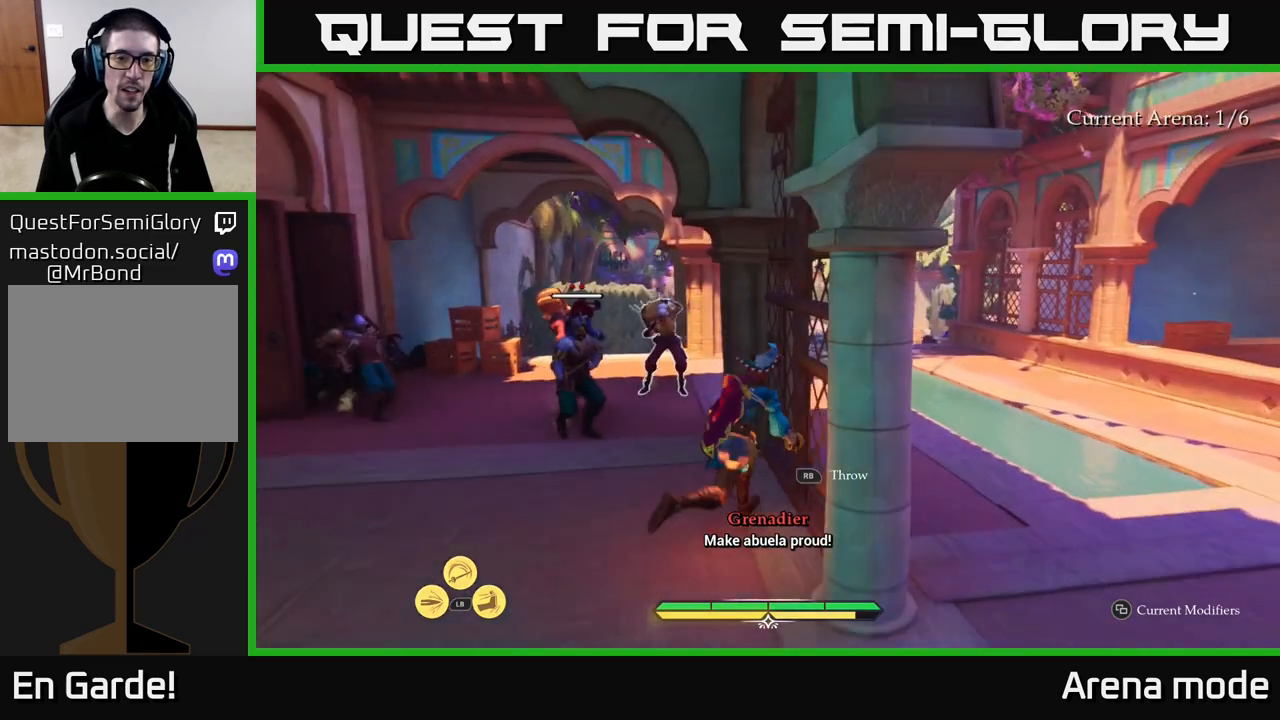
{"buttons": [], "left_stick": "down-left", "right_stick": "center", "events": [[167, "left_stick", "right"], [417, "left_stick", "down"], [483, "left_stick", "down-left"]]}
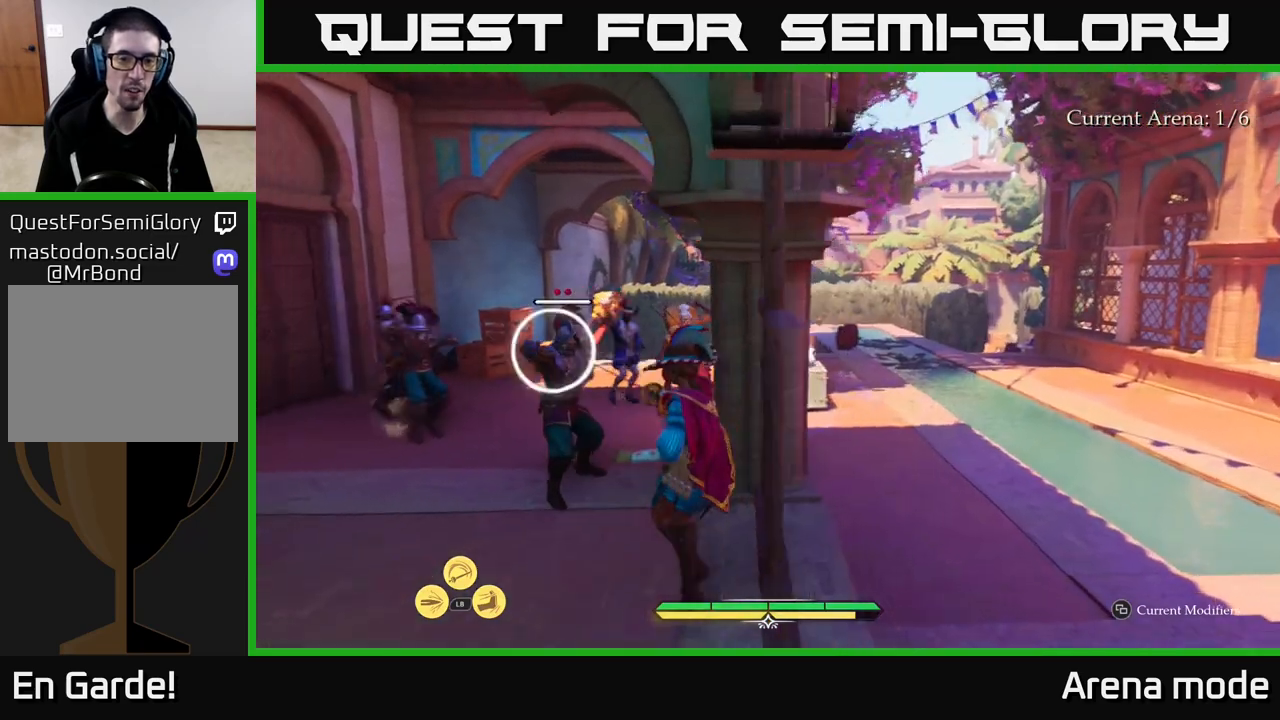
{"buttons": ["B", "L2"], "left_stick": "down-right", "right_stick": "center", "events": [[167, "L2", "down"], [267, "left_stick", "down"], [317, "B", "down"], [417, "B", "up"], [417, "left_stick", "down-right"], [467, "B", "down"]]}
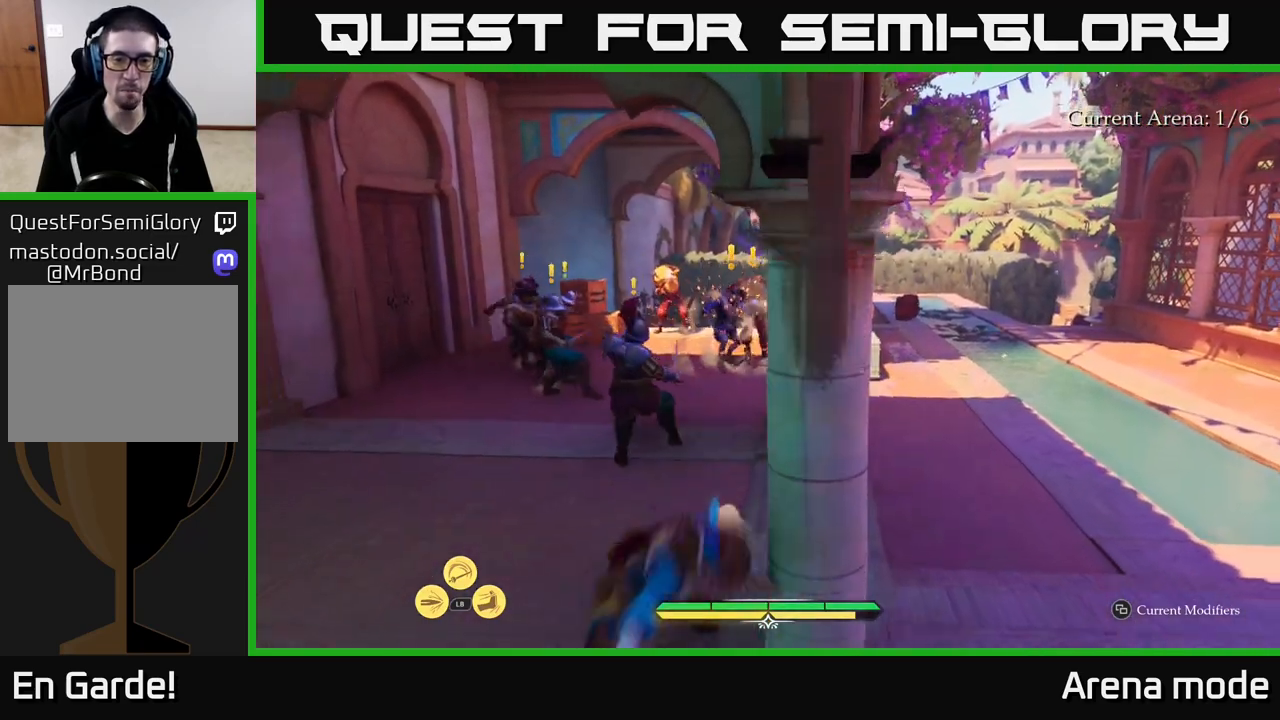
{"buttons": [], "left_stick": "up-right", "right_stick": "center", "events": [[33, "B", "up"], [100, "left_stick", "right"], [167, "L2", "up"], [383, "left_stick", "up-right"]]}
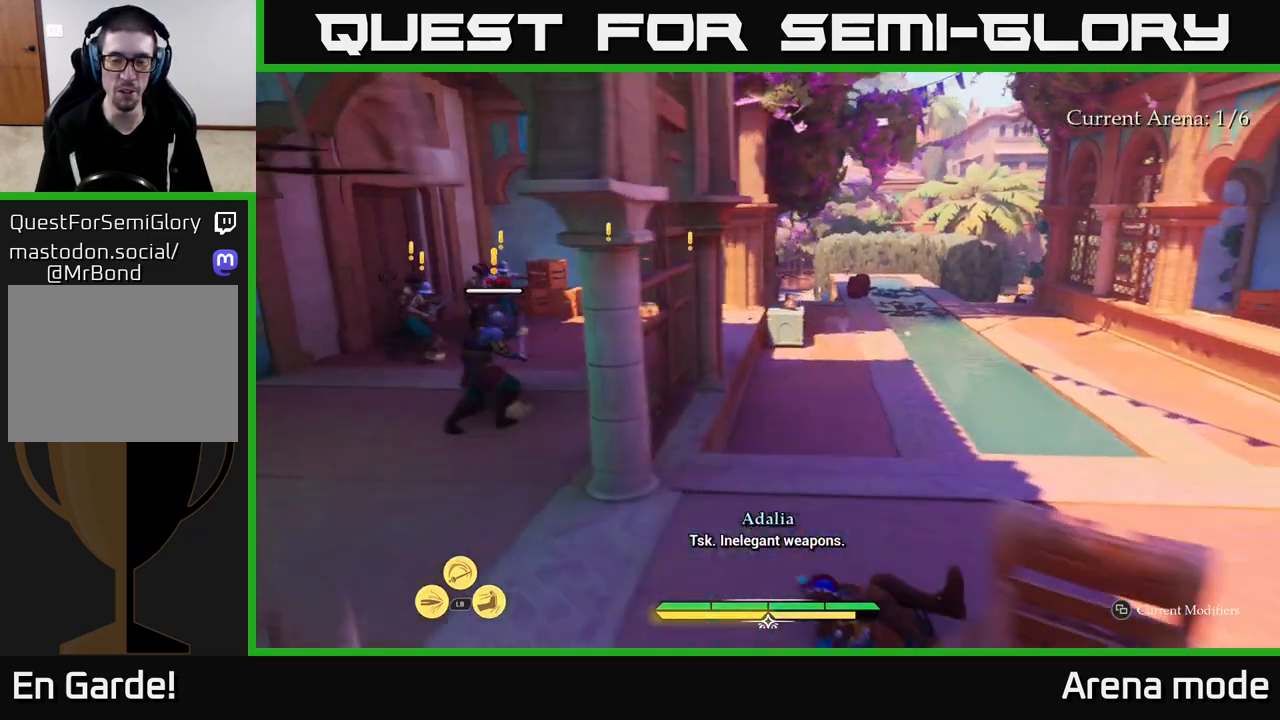
{"buttons": [], "left_stick": "up-left", "right_stick": "center", "events": [[67, "right_stick", "left"], [150, "left_stick", "up-left"], [267, "right_stick", "center"]]}
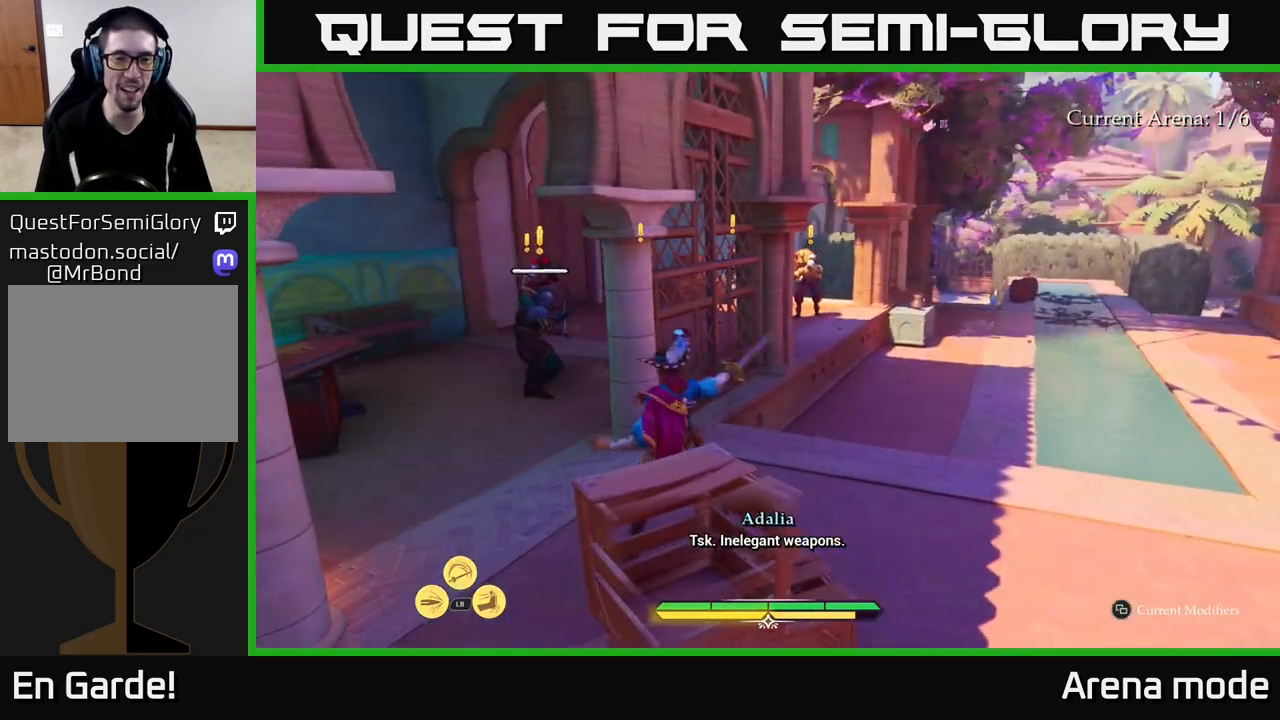
{"buttons": ["L2"], "left_stick": "up-left", "right_stick": "center", "events": [[133, "L2", "down"], [383, "R2", "down"], [433, "R2", "up"]]}
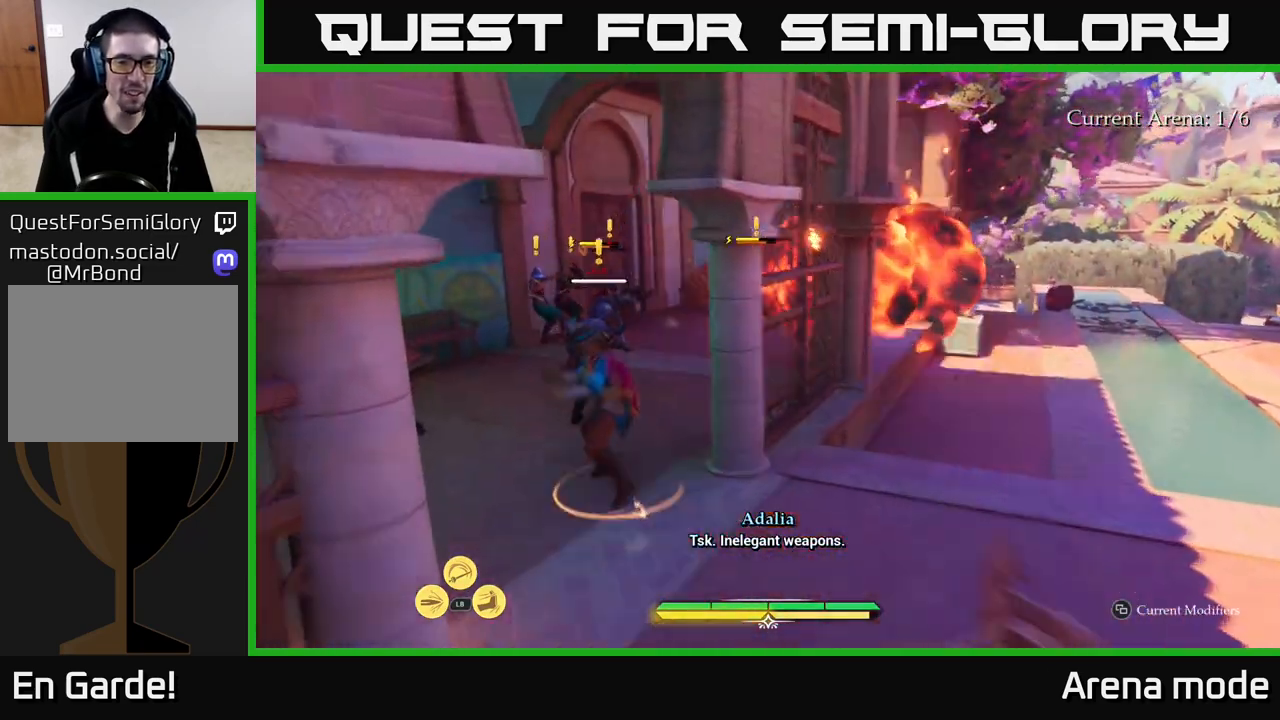
{"buttons": [], "left_stick": "up-left", "right_stick": "center", "events": [[83, "left_stick", "up"], [200, "R2", "down"], [267, "R2", "up"], [300, "L2", "up"], [300, "left_stick", "center"], [417, "left_stick", "up-left"]]}
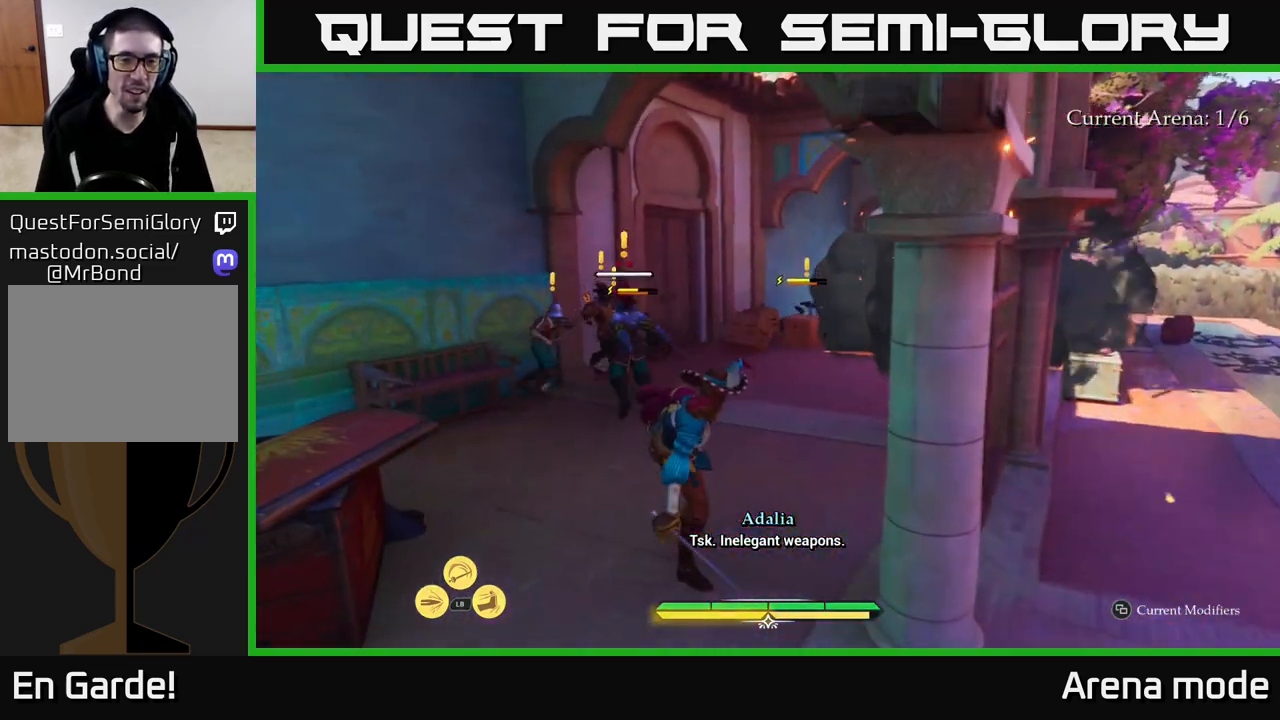
{"buttons": ["L2"], "left_stick": "up", "right_stick": "center", "events": [[50, "left_stick", "up"], [117, "L2", "down"]]}
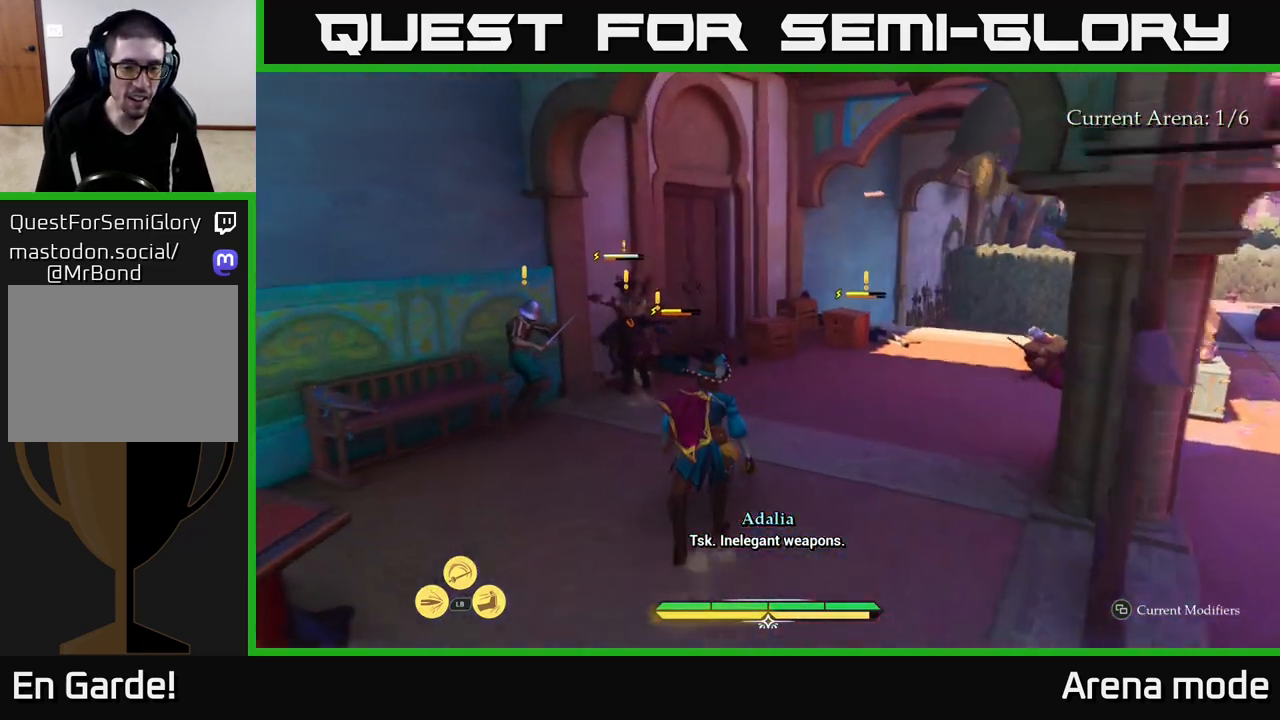
{"buttons": ["L1"], "left_stick": "up-left", "right_stick": "center", "events": [[167, "L2", "up"], [183, "left_stick", "up-left"], [250, "L1", "down"], [300, "Y", "down"], [367, "Y", "up"]]}
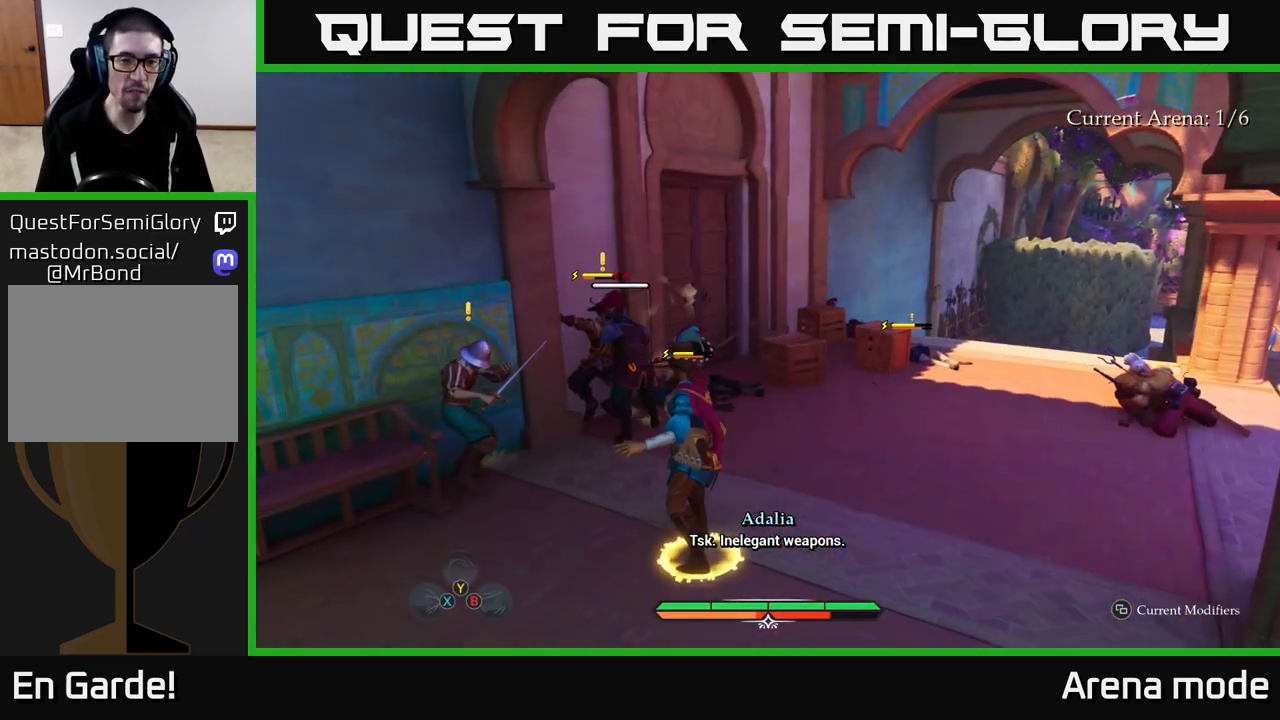
{"buttons": [], "left_stick": "center", "right_stick": "center", "events": [[117, "L1", "up"], [117, "left_stick", "center"]]}
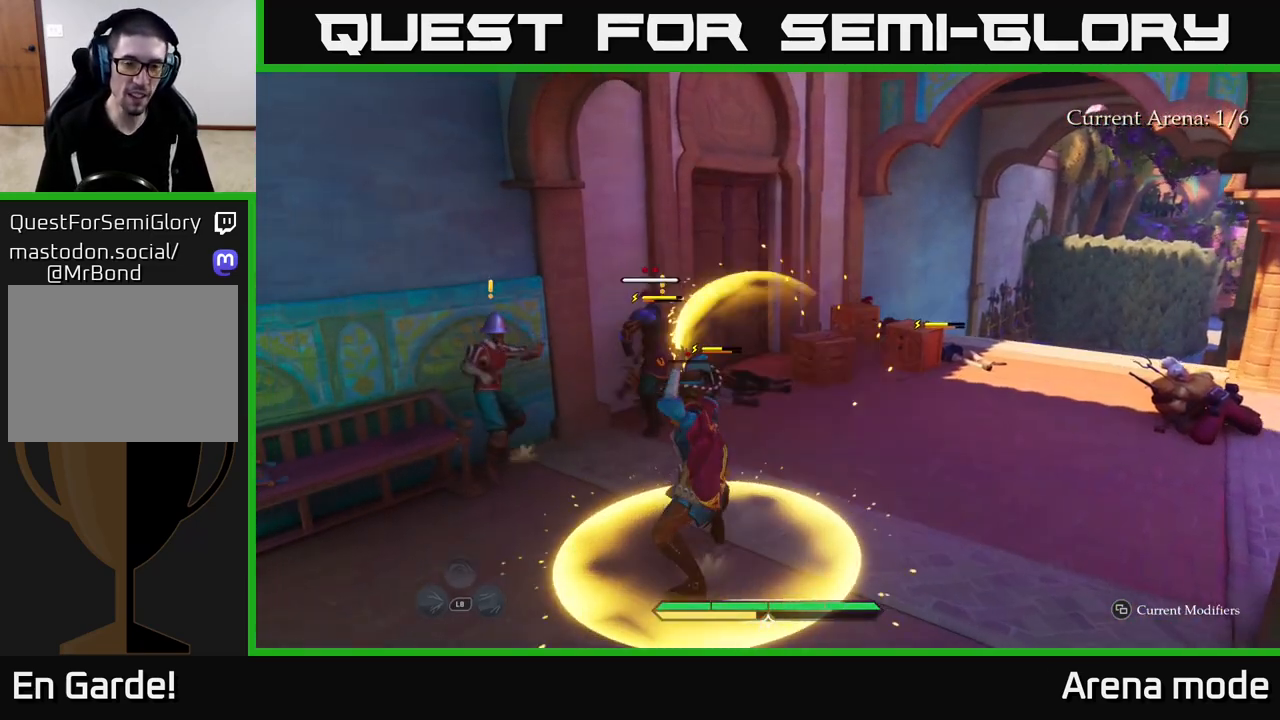
{"buttons": [], "left_stick": "center", "right_stick": "center", "events": []}